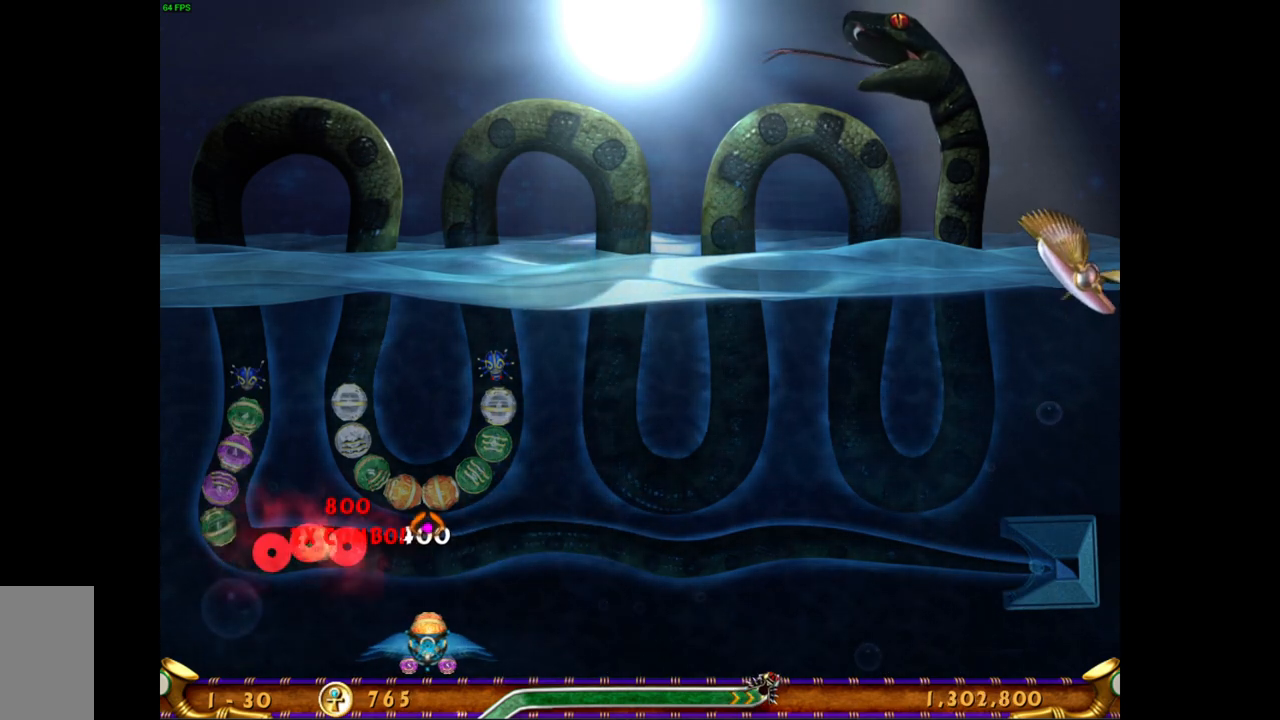
Gameplay with keyboard and mouse; each line is a JSON object with the keys and mouse buttons held at the frame after it. "events" lists presses ("down") and releases ("up") of "mouse_left", "mouse_wheel", "mouse_right", "mouse_mb4" and "mouse_mb5" between this image and that frame as [ms after this image, input, new state], when the widget could be followed in between. "mouse_left", "mouse_wheel", "mouse_right", "mouse_mb4", "mouse_mb5" = the "left", "wheel", "right", "mb4", "mb5" buttons of the "mouse" list. No other keys are recorded. "wheel" means that the mouse wheel is clicked or scrolled. Mouse movement is not recorded.
{"keys": [], "mouse": [], "events": []}
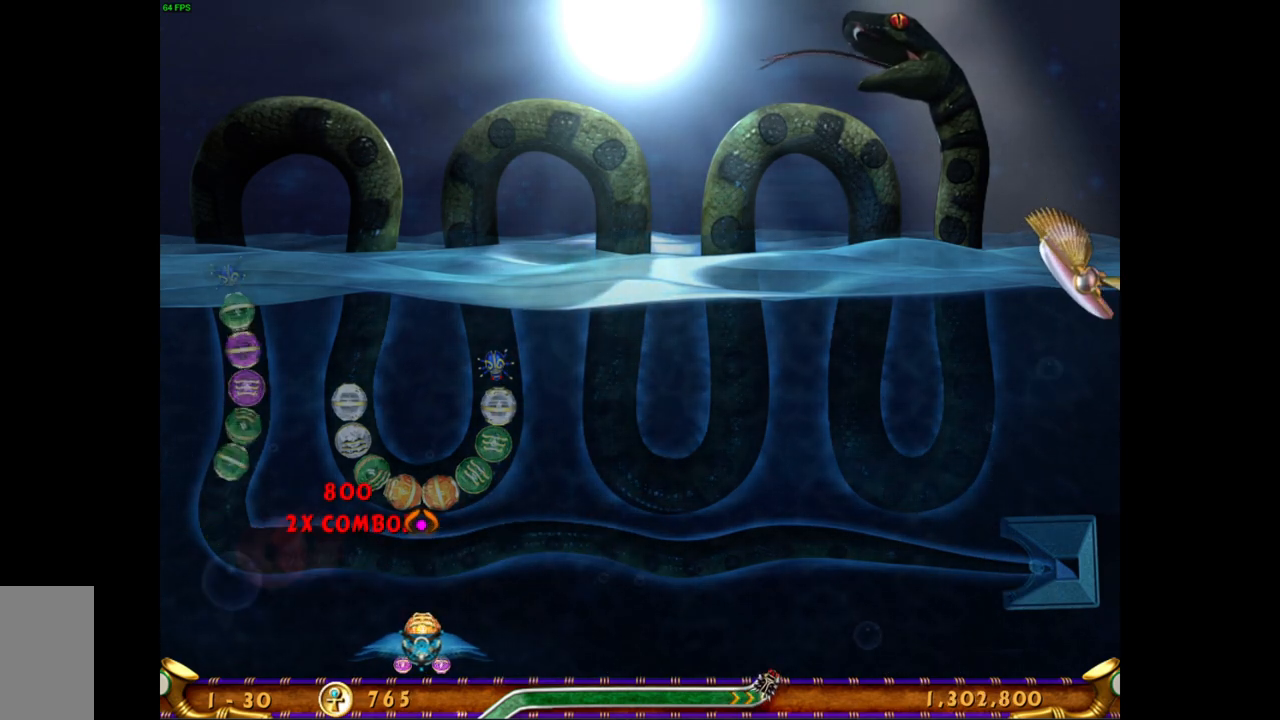
{"keys": [], "mouse": [], "events": []}
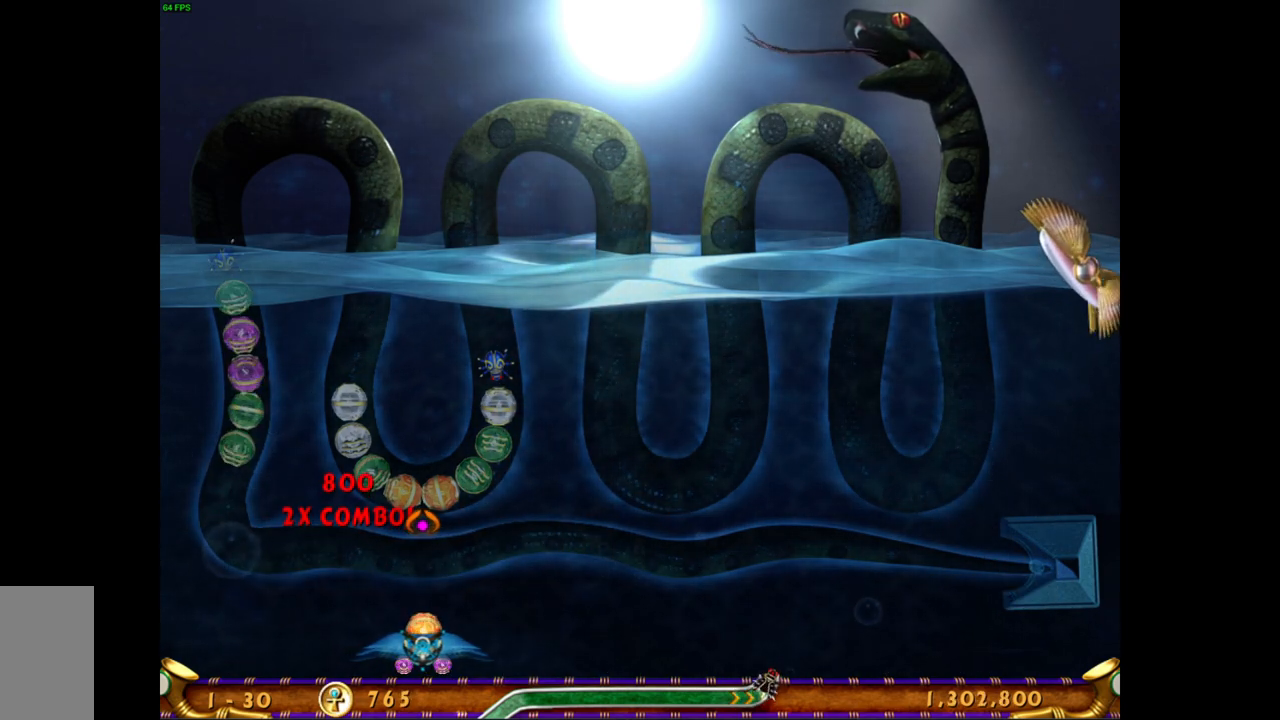
{"keys": [], "mouse": [], "events": []}
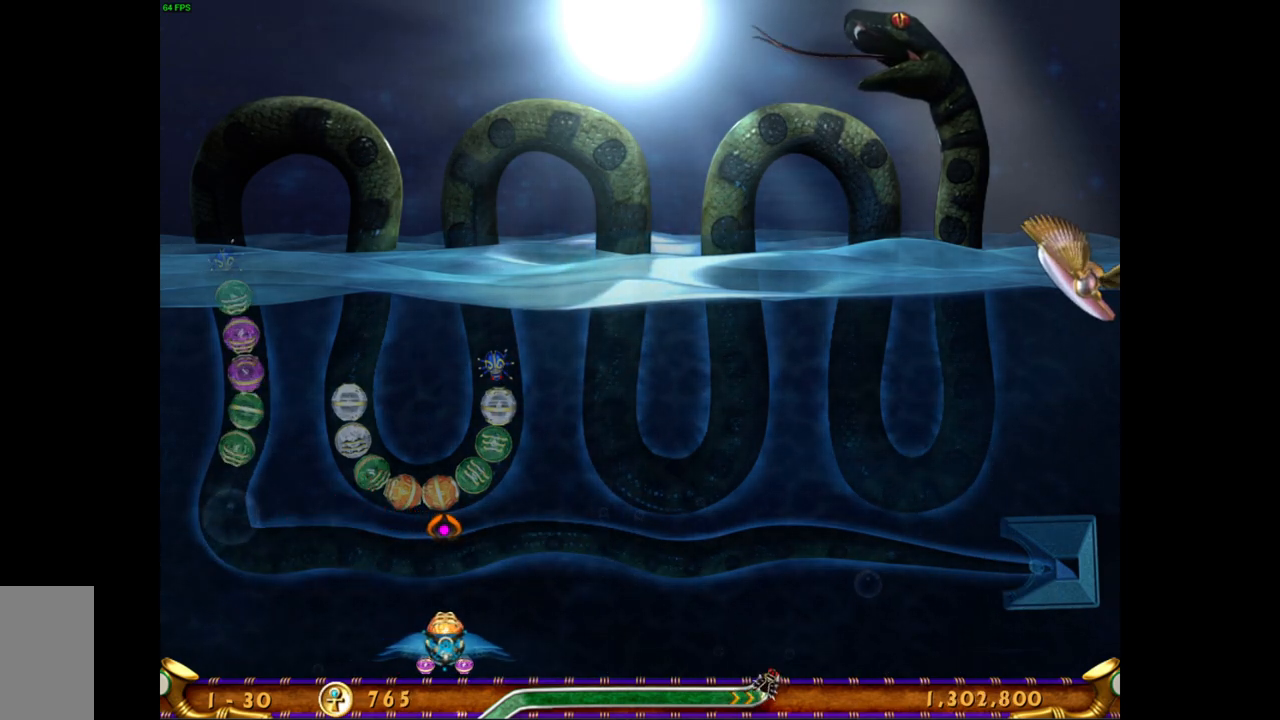
{"keys": [], "mouse": ["right"], "events": [[500, "mouse_right", "down"]]}
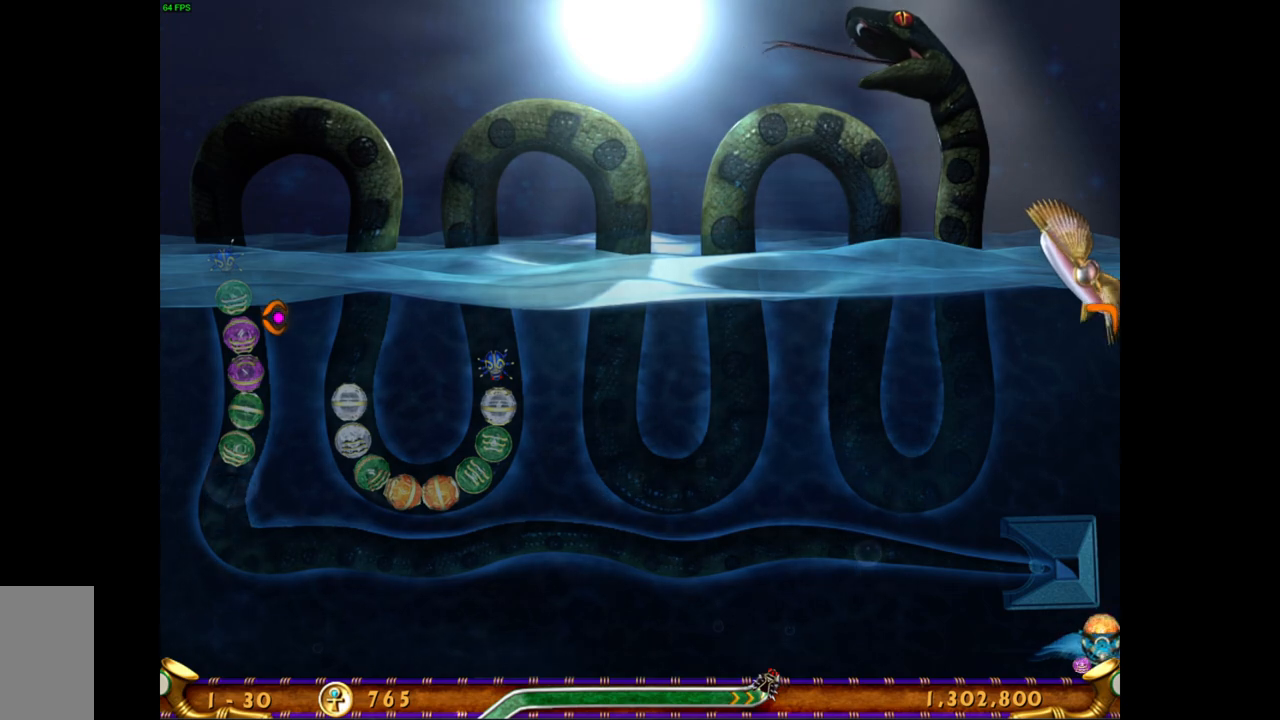
{"keys": [], "mouse": [], "events": [[133, "mouse_right", "up"]]}
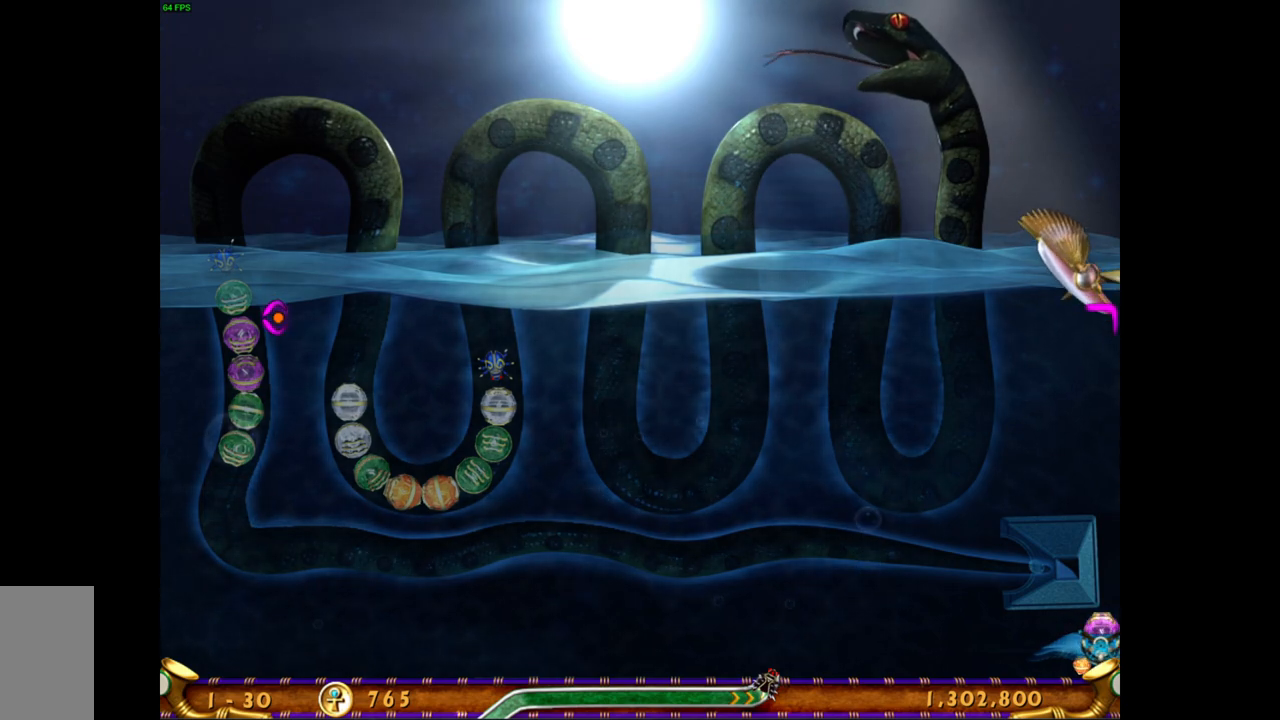
{"keys": [], "mouse": [], "events": []}
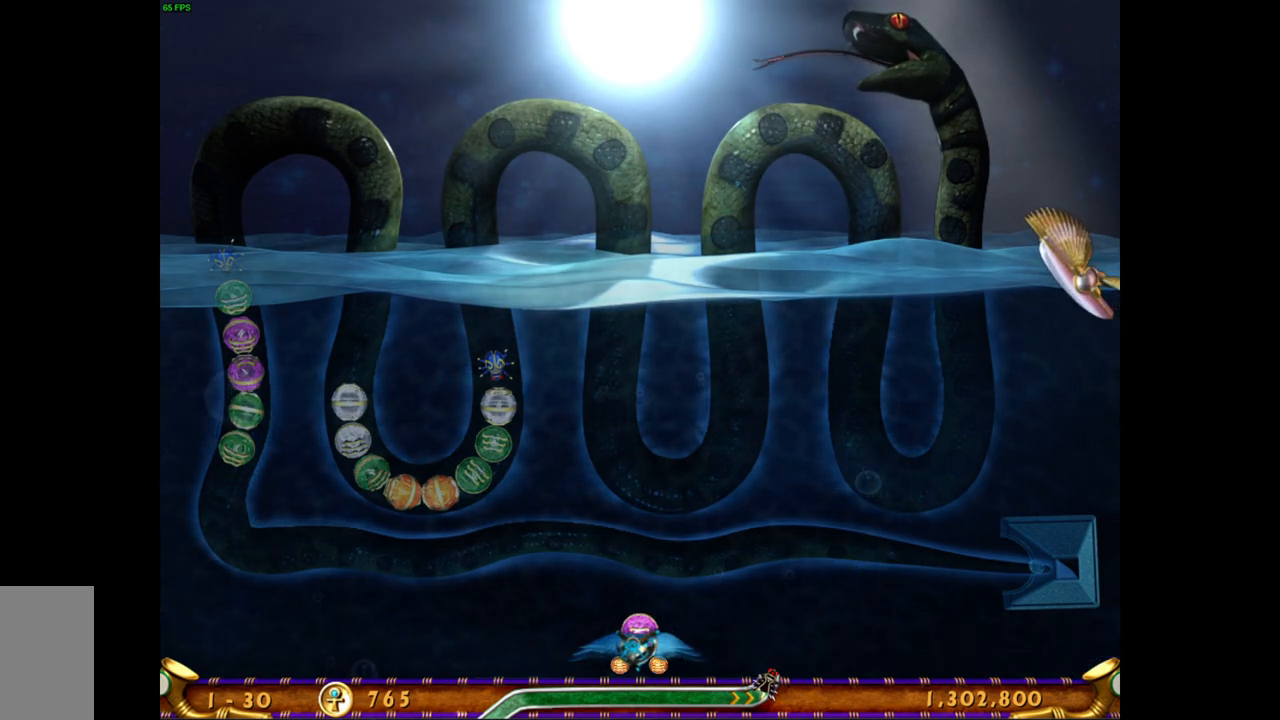
{"keys": [], "mouse": [], "events": [[233, "mouse_right", "down"], [383, "mouse_right", "up"]]}
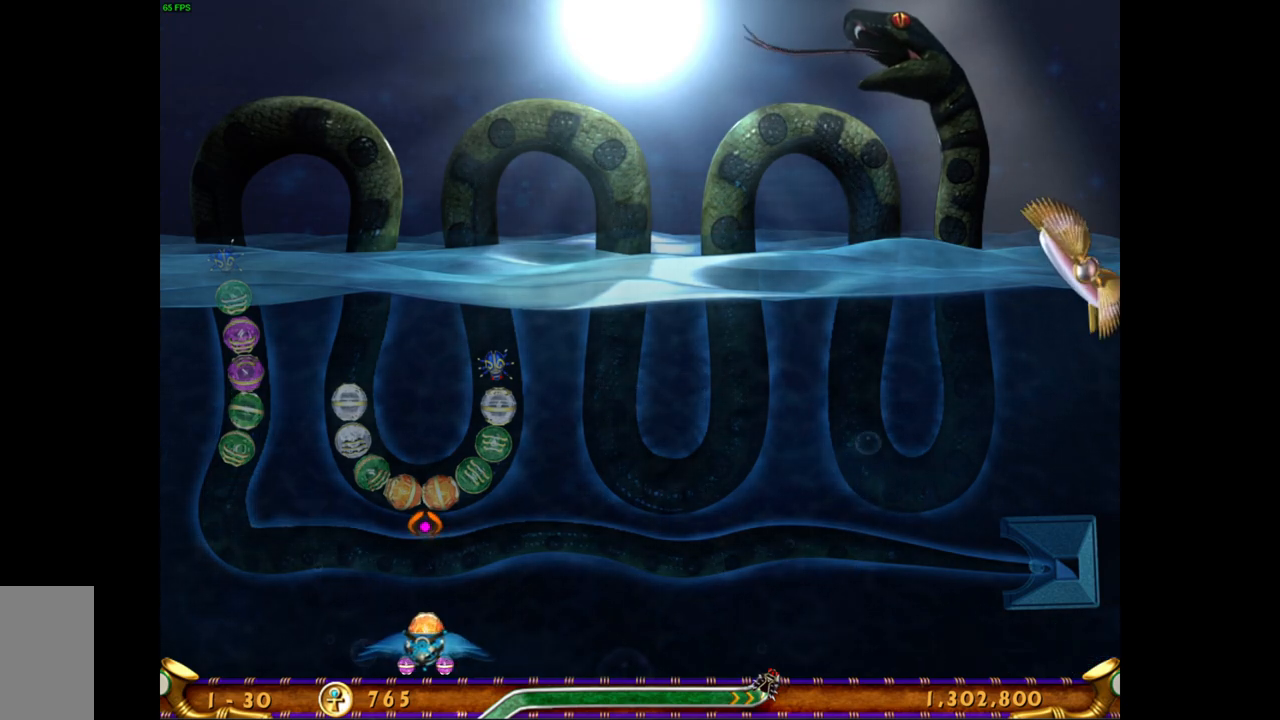
{"keys": [], "mouse": [], "events": [[167, "mouse_left", "down"], [250, "mouse_left", "up"]]}
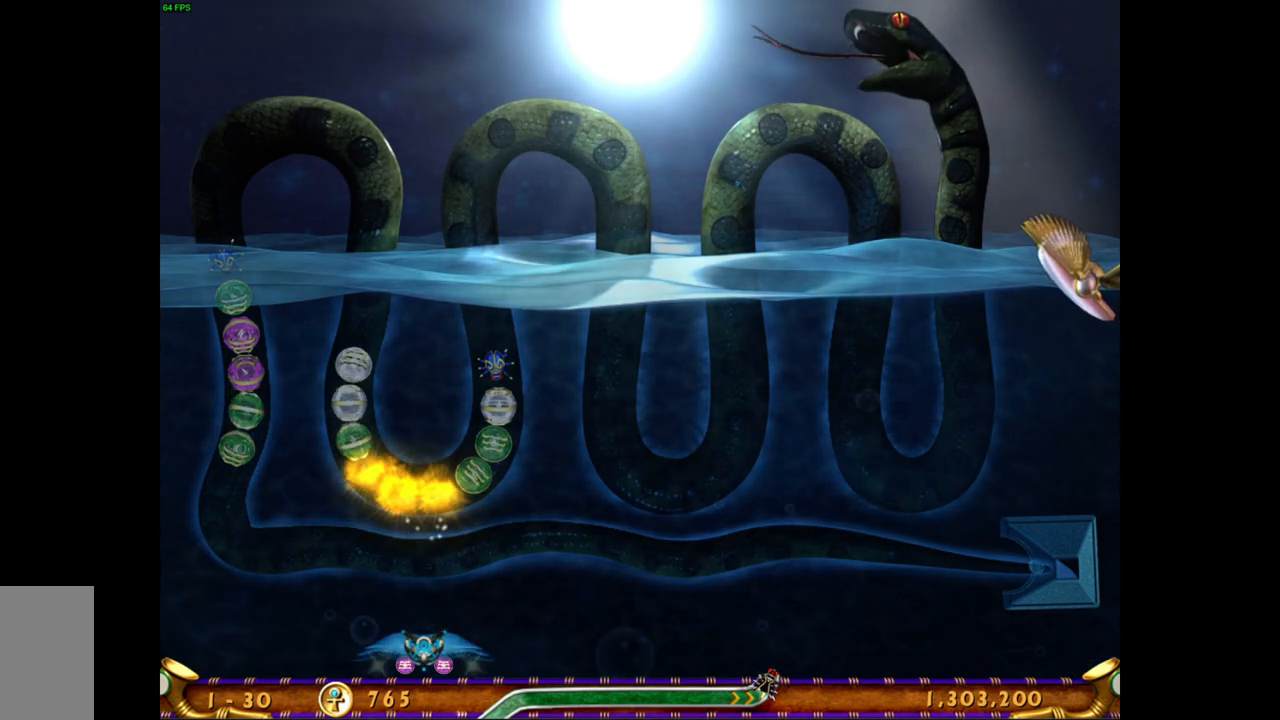
{"keys": [], "mouse": [], "events": []}
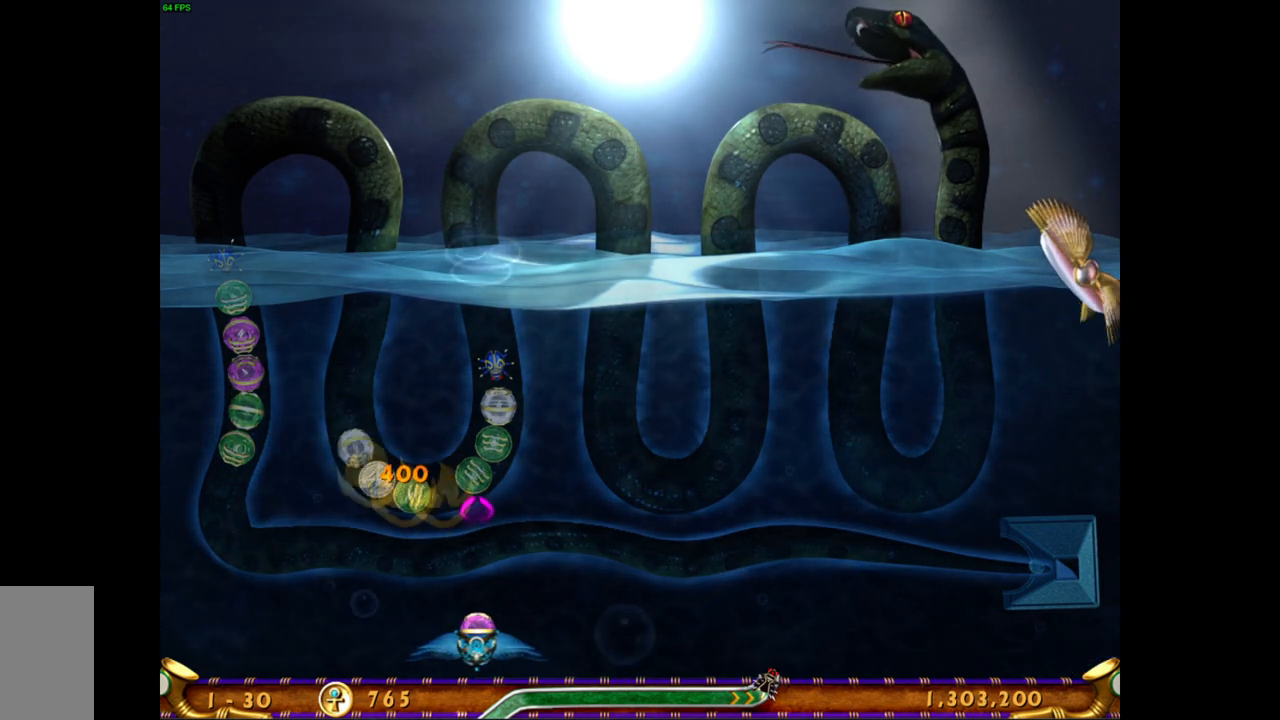
{"keys": [], "mouse": [], "events": []}
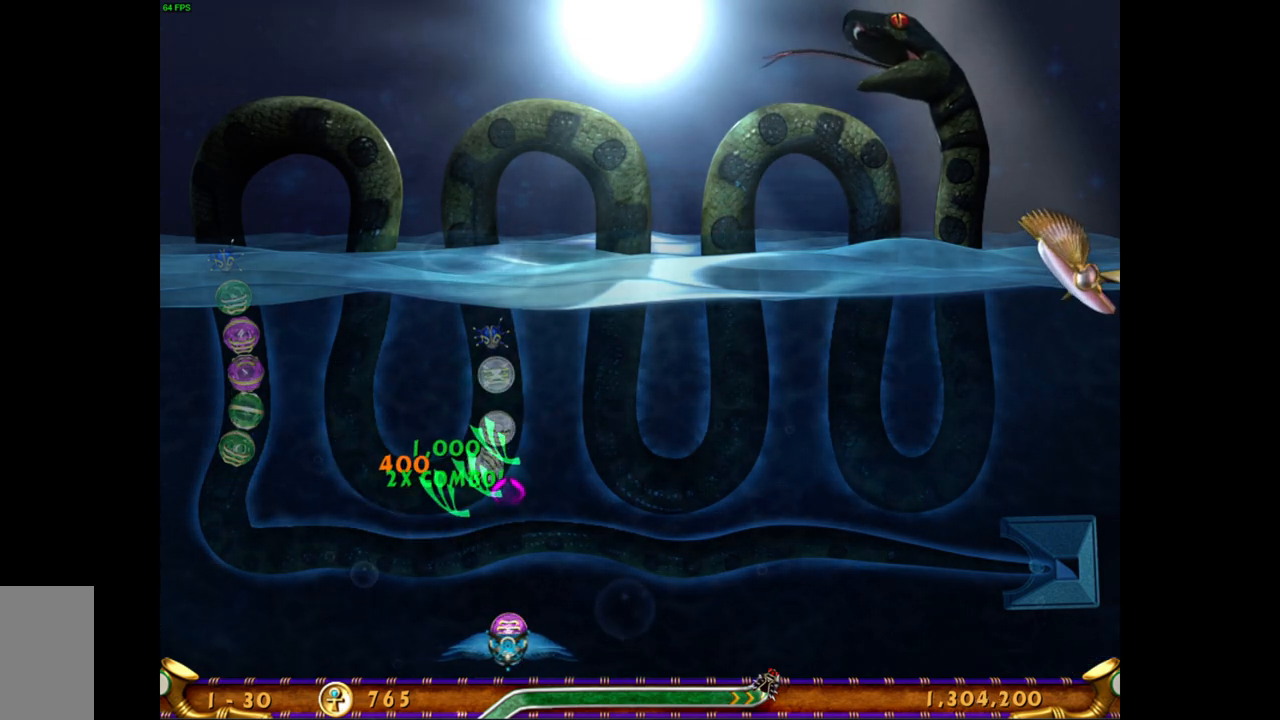
{"keys": [], "mouse": [], "events": []}
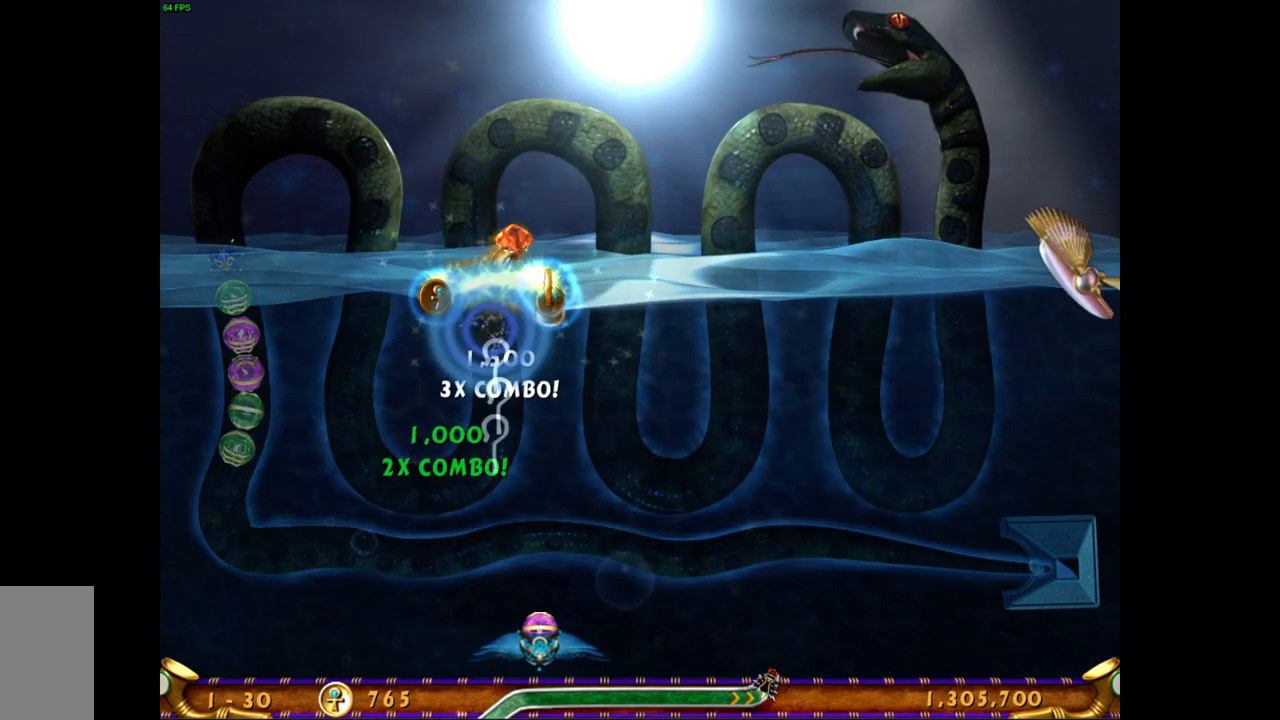
{"keys": [], "mouse": [], "events": []}
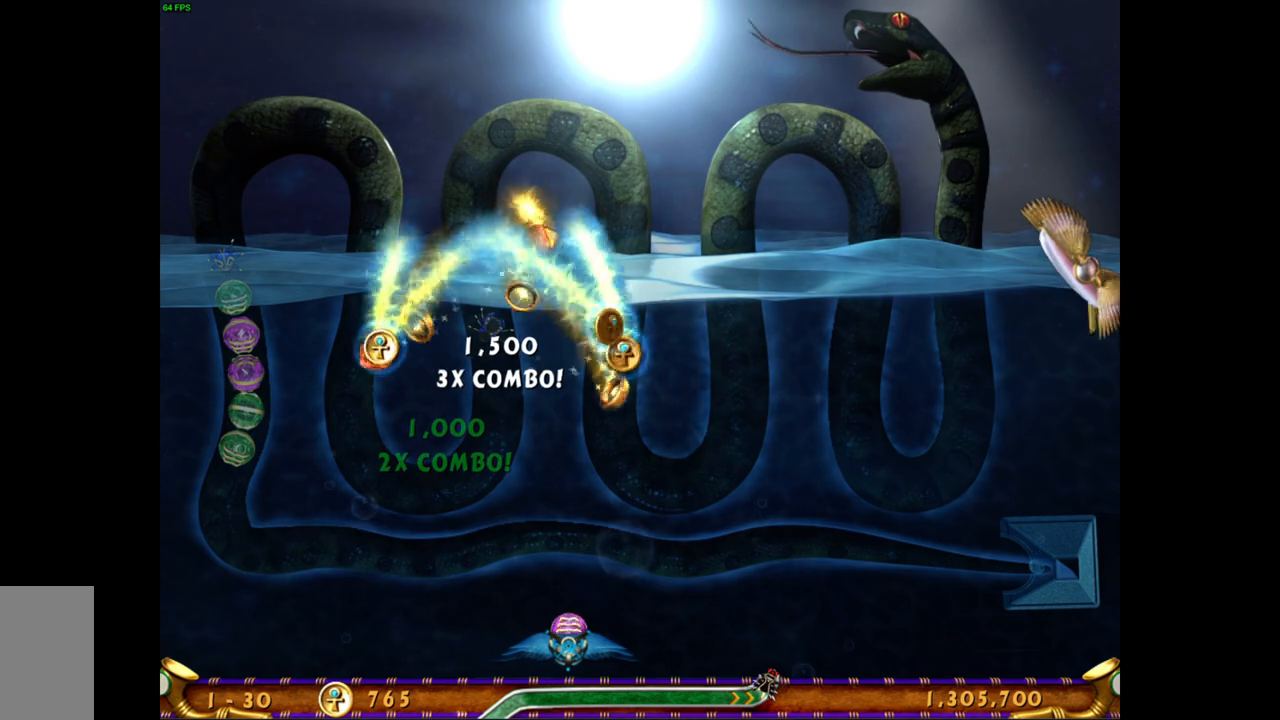
{"keys": [], "mouse": [], "events": []}
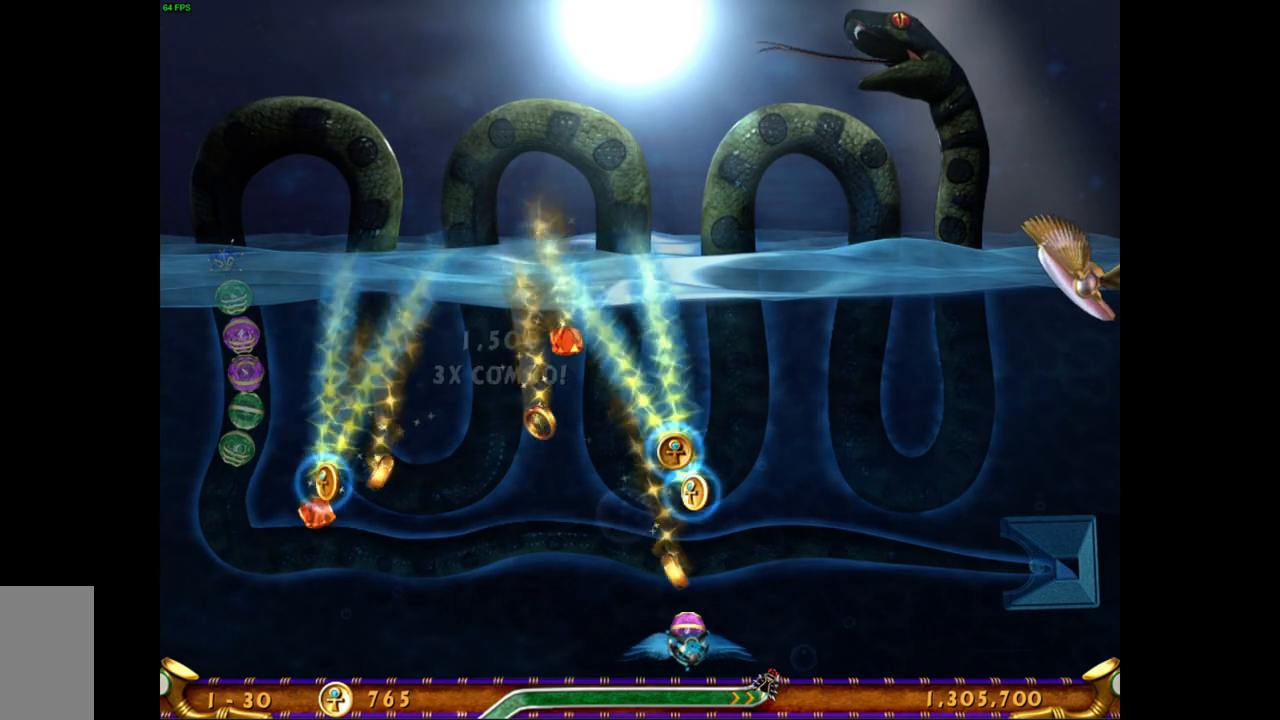
{"keys": [], "mouse": [], "events": []}
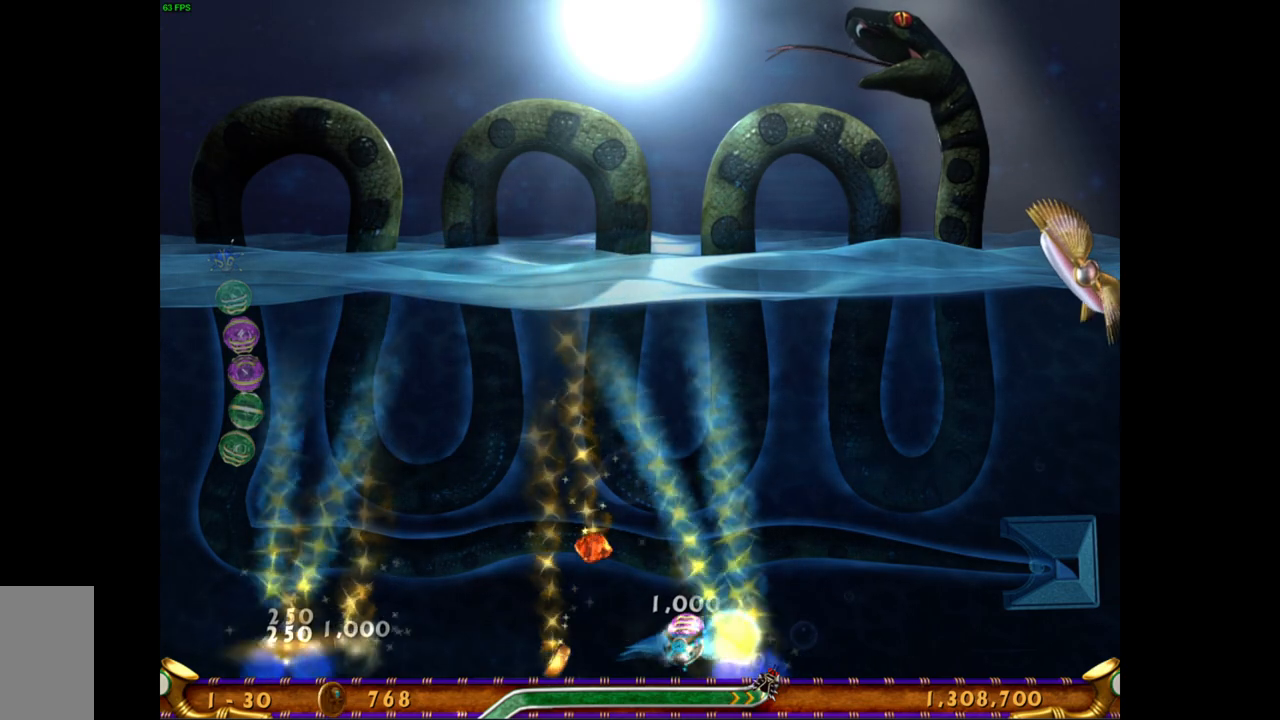
{"keys": [], "mouse": [], "events": []}
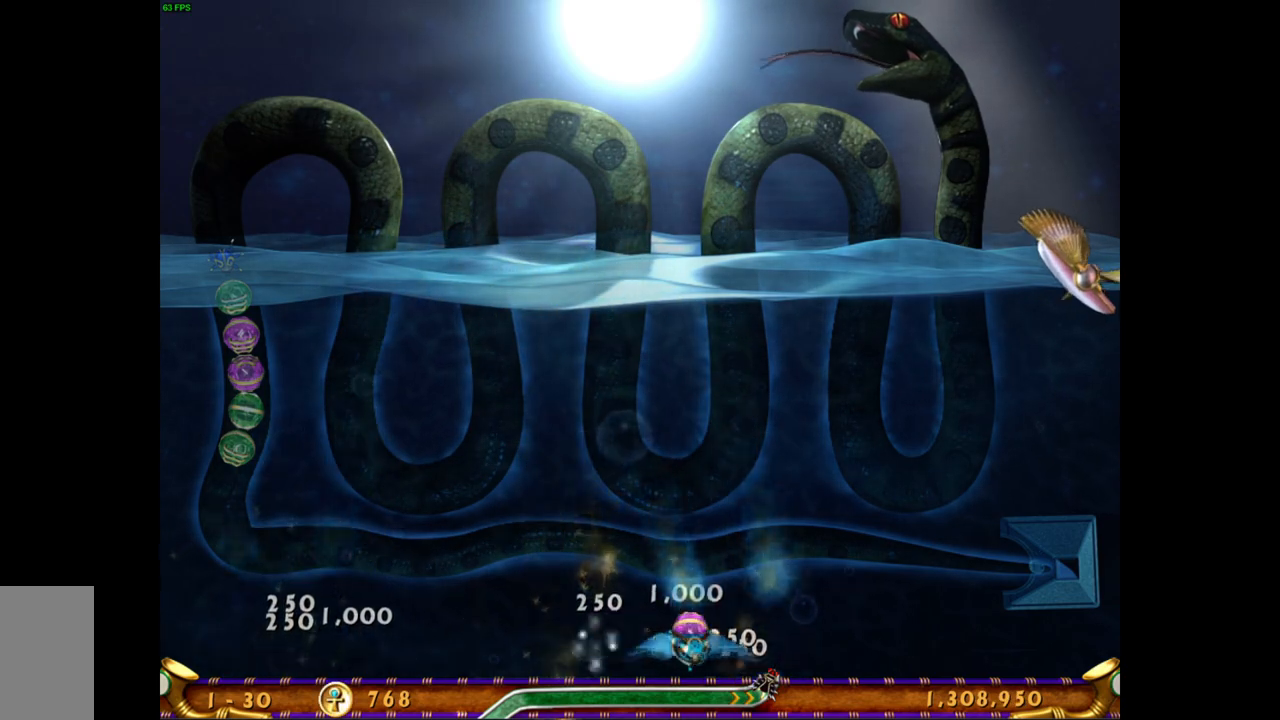
{"keys": [], "mouse": [], "events": [[383, "mouse_left", "down"], [467, "mouse_left", "up"]]}